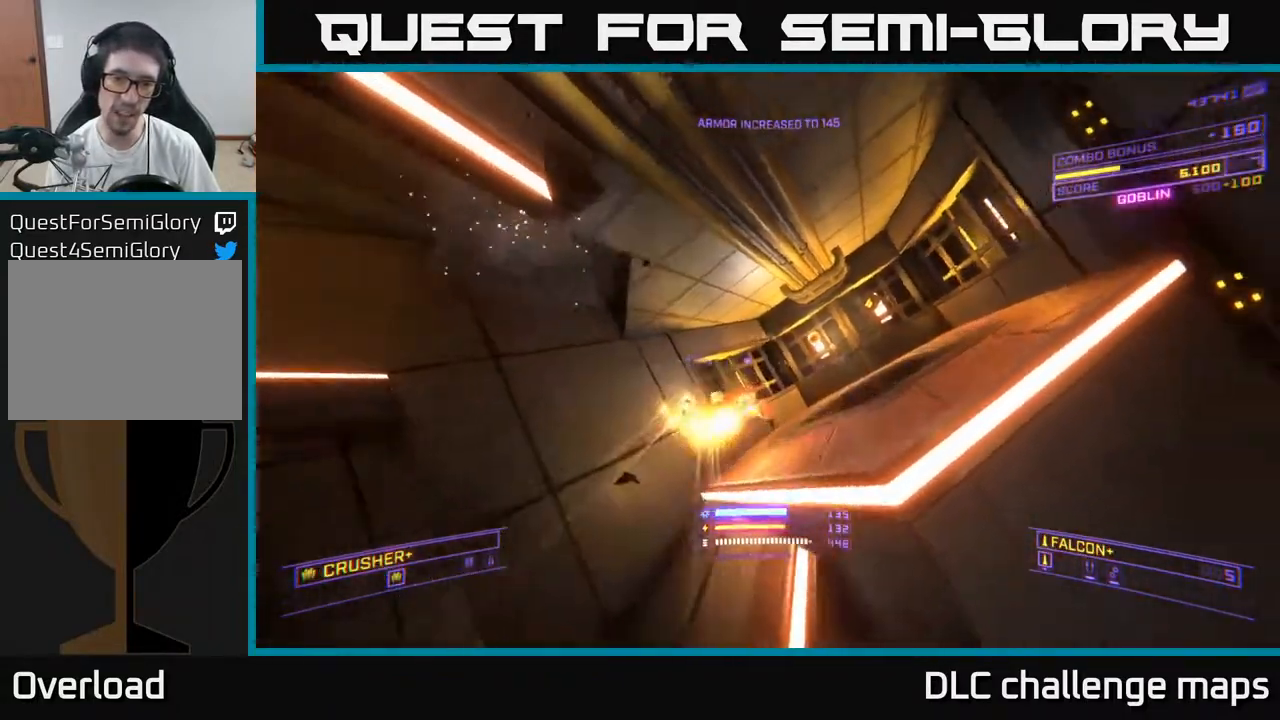
Gameplay with a controller (Xbox layout); each line is a JSON object with the inputs held at the frame after it. "events" lists button and stick changes between this image and that frame as [ms after this image, input, new state], when the widget could be followed in between.
{"buttons": ["A"], "left_stick": "left", "right_stick": "down-left", "events": [[150, "right_stick", "left"], [217, "X", "up"], [317, "left_stick", "center"], [367, "left_stick", "left"], [467, "A", "down"], [500, "right_stick", "down-left"]]}
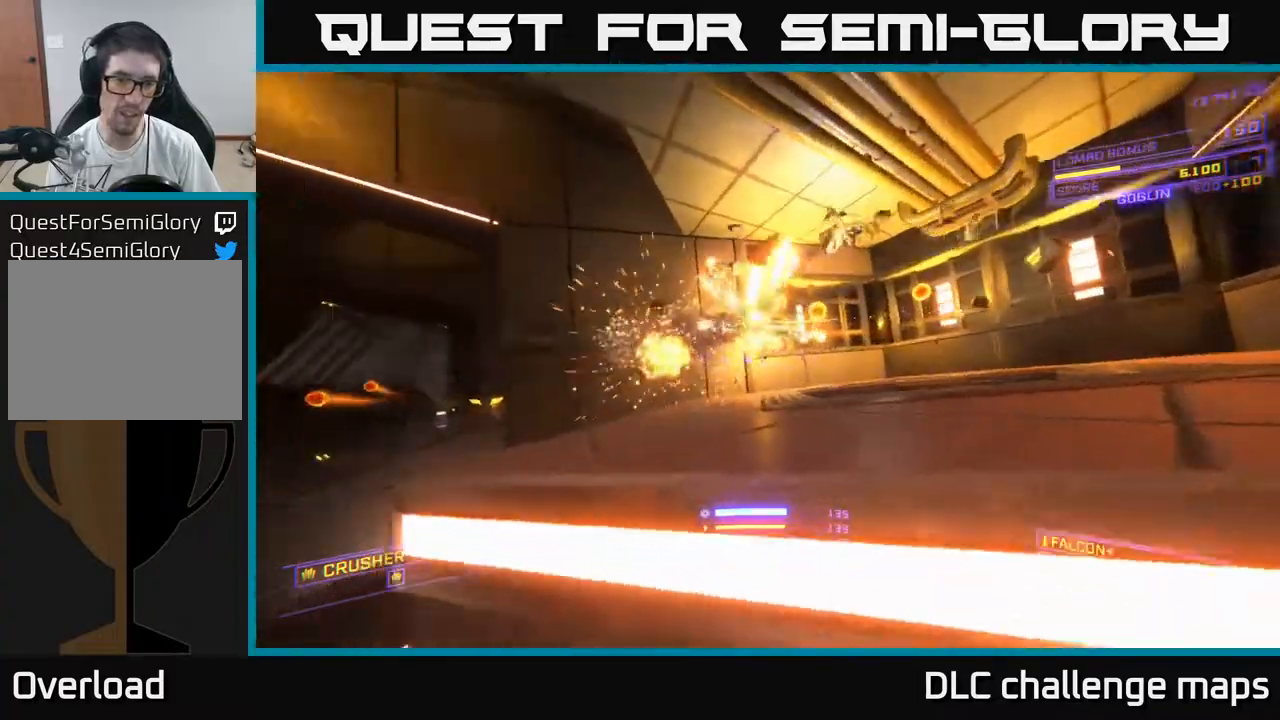
{"buttons": ["X"], "left_stick": "up-right", "right_stick": "center", "events": [[50, "left_stick", "up-right"], [283, "A", "up"], [433, "X", "down"], [467, "right_stick", "center"]]}
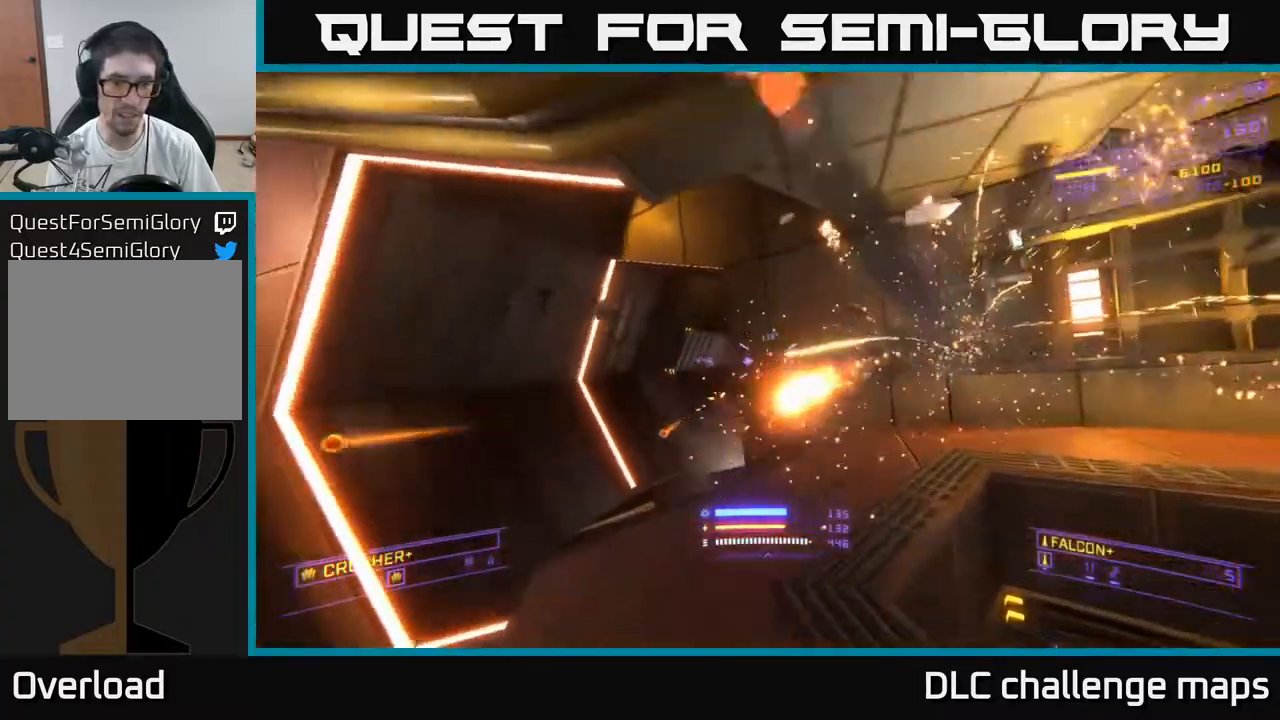
{"buttons": ["A"], "left_stick": "up-right", "right_stick": "center", "events": [[67, "left_stick", "up-left"], [117, "right_stick", "left"], [300, "X", "up"], [333, "R2", "down"], [333, "left_stick", "up-right"], [367, "right_stick", "center"], [400, "R2", "up"], [467, "A", "down"]]}
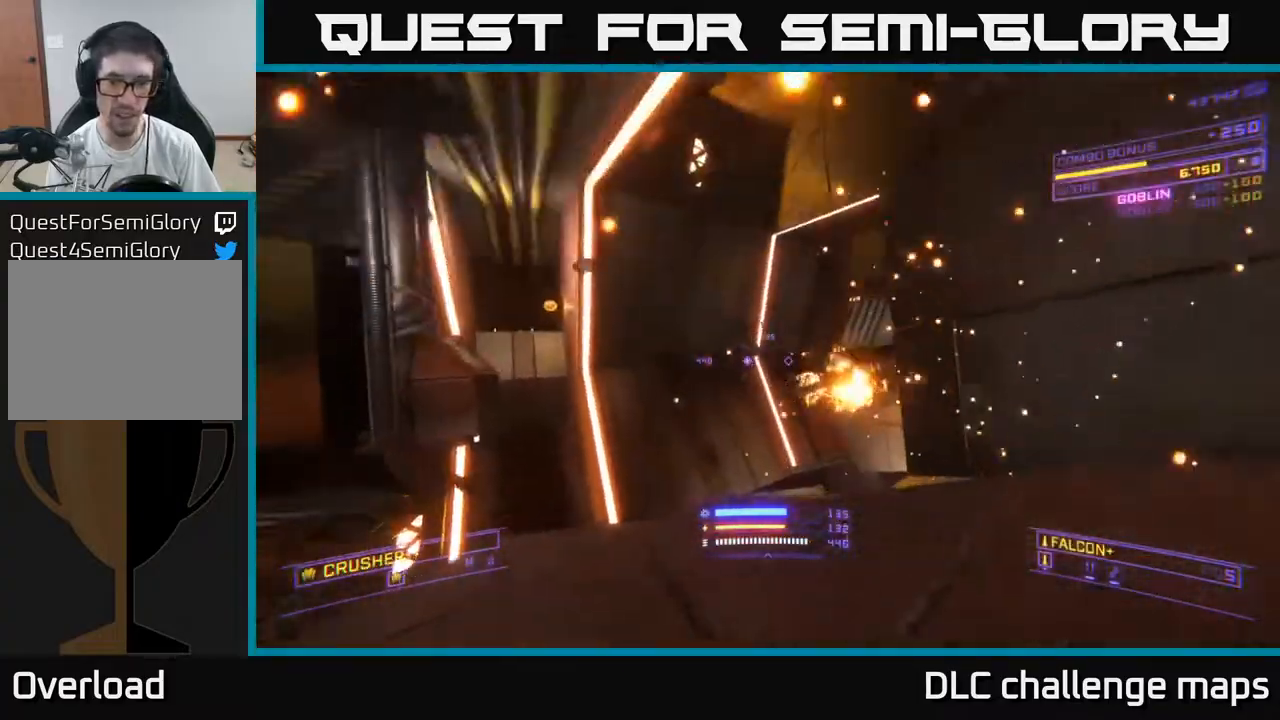
{"buttons": ["X"], "left_stick": "up-right", "right_stick": "center", "events": [[17, "right_stick", "down-left"], [83, "A", "up"], [133, "left_stick", "right"], [300, "left_stick", "up-right"], [367, "X", "down"], [450, "right_stick", "center"]]}
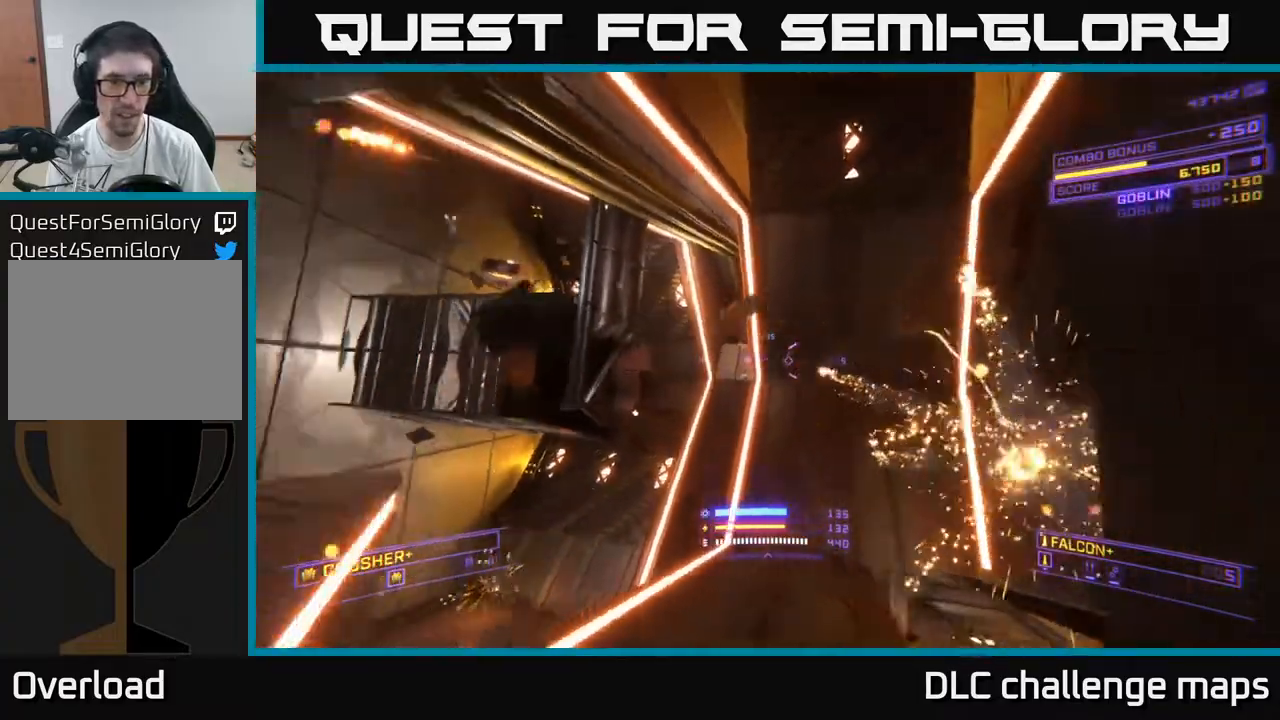
{"buttons": ["A"], "left_stick": "up-right", "right_stick": "center", "events": [[33, "X", "up"], [67, "right_stick", "left"], [150, "left_stick", "right"], [283, "A", "down"], [383, "left_stick", "up-right"], [400, "right_stick", "center"]]}
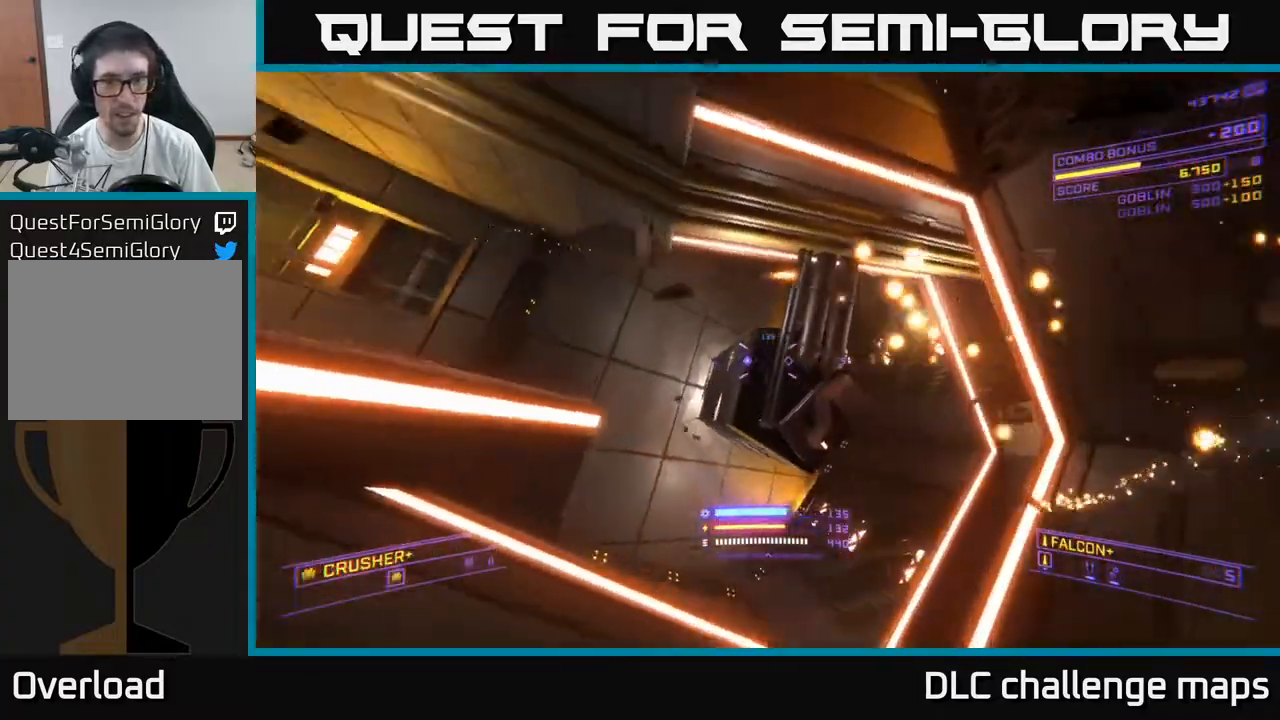
{"buttons": ["X"], "left_stick": "up", "right_stick": "center", "events": [[50, "right_stick", "down-right"], [83, "A", "up"], [233, "X", "down"], [267, "left_stick", "up"], [283, "right_stick", "center"]]}
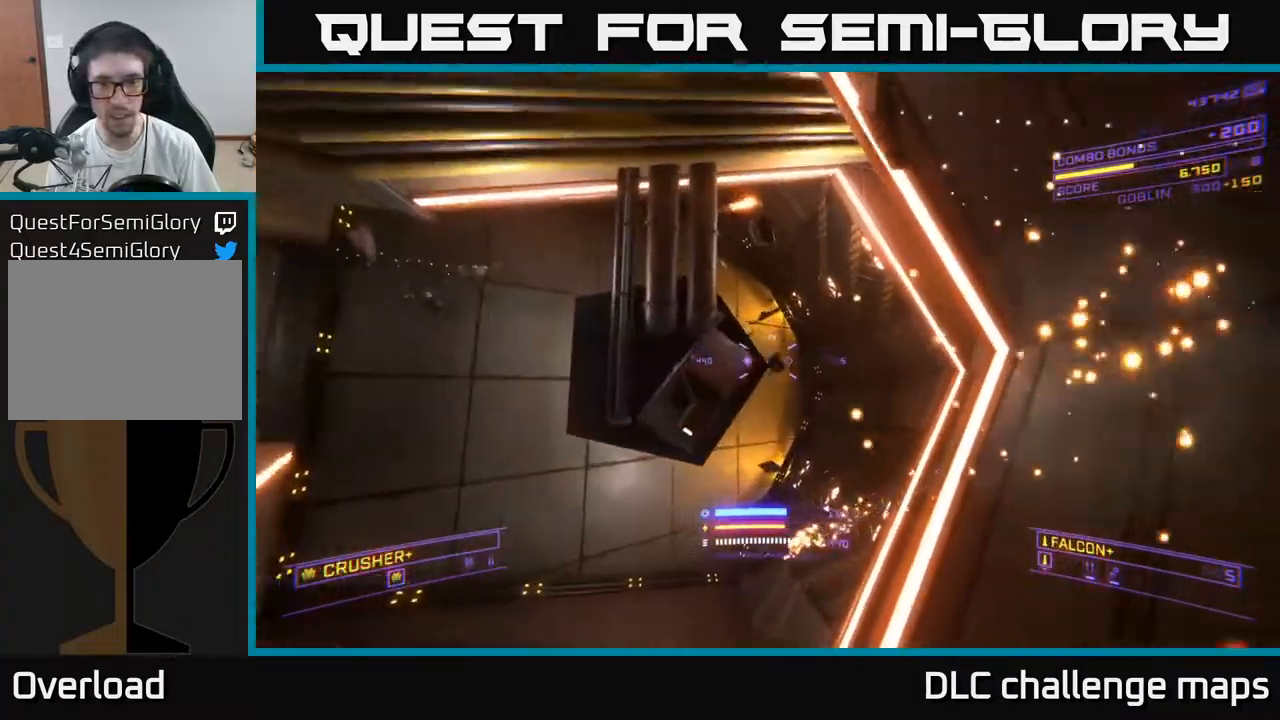
{"buttons": [], "left_stick": "up-right", "right_stick": "up", "events": [[33, "right_stick", "up"], [67, "left_stick", "up-right"], [83, "right_stick", "up-left"], [317, "X", "up"], [450, "right_stick", "up"]]}
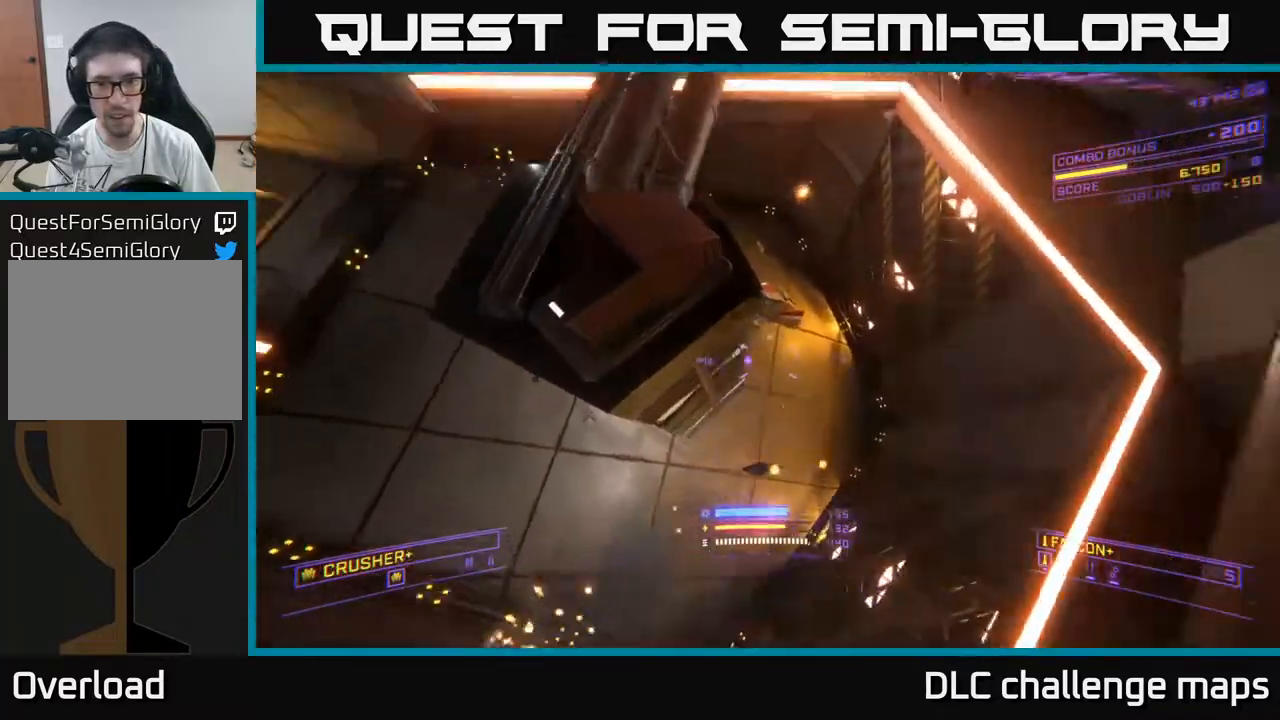
{"buttons": ["X"], "left_stick": "up", "right_stick": "left", "events": [[33, "left_stick", "up"], [167, "left_stick", "up-right"], [200, "right_stick", "right"], [250, "X", "down"], [317, "right_stick", "down"], [483, "left_stick", "up"], [483, "right_stick", "left"]]}
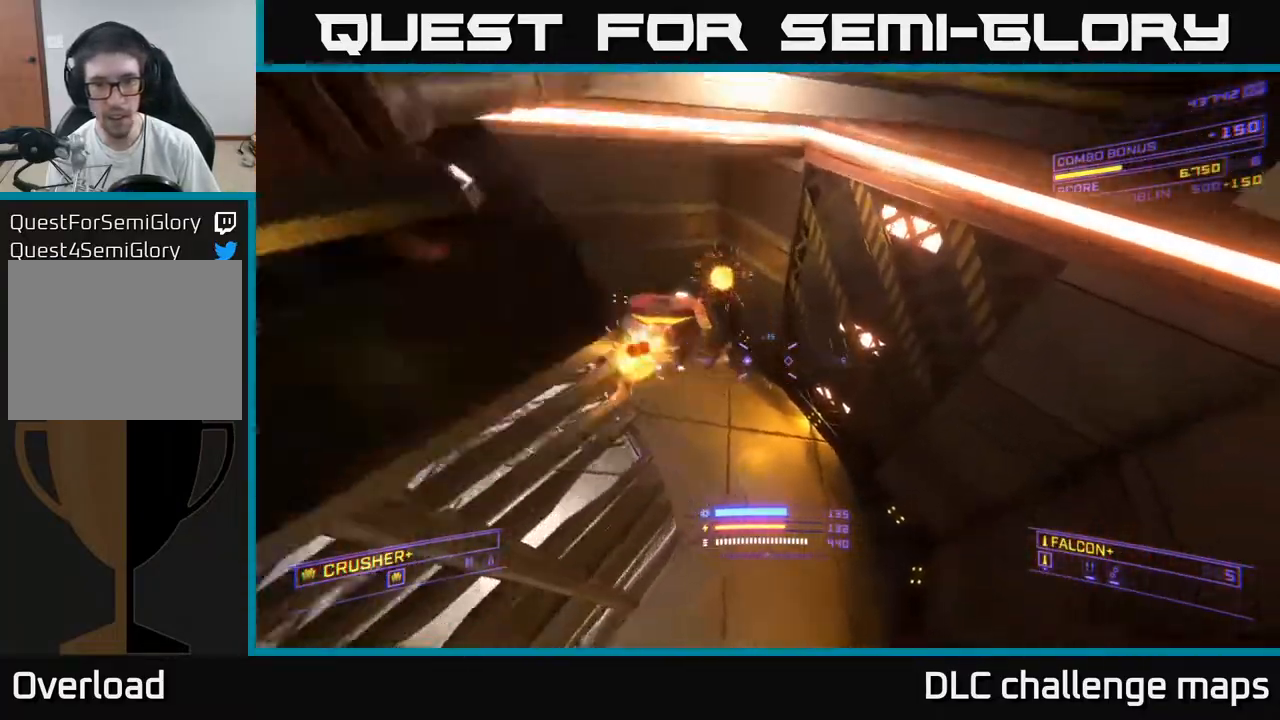
{"buttons": ["R3"], "left_stick": "right", "right_stick": "up-left", "events": [[33, "right_stick", "up-left"], [50, "X", "up"], [167, "left_stick", "center"], [367, "left_stick", "right"], [433, "R3", "down"]]}
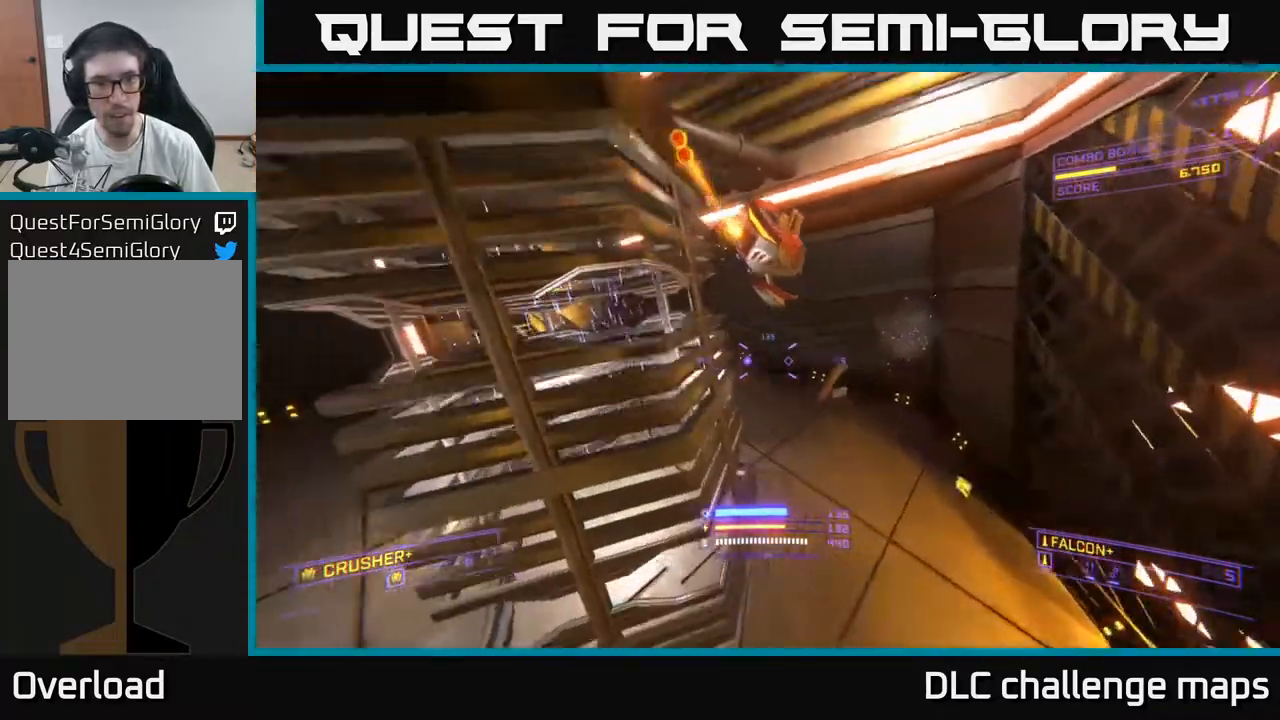
{"buttons": ["X"], "left_stick": "up-right", "right_stick": "down", "events": [[17, "A", "down"], [17, "right_stick", "up"], [233, "left_stick", "up-right"], [250, "R2", "down"], [250, "R3", "up"], [267, "A", "up"], [267, "right_stick", "left"], [350, "R2", "up"], [433, "X", "down"], [433, "right_stick", "down"]]}
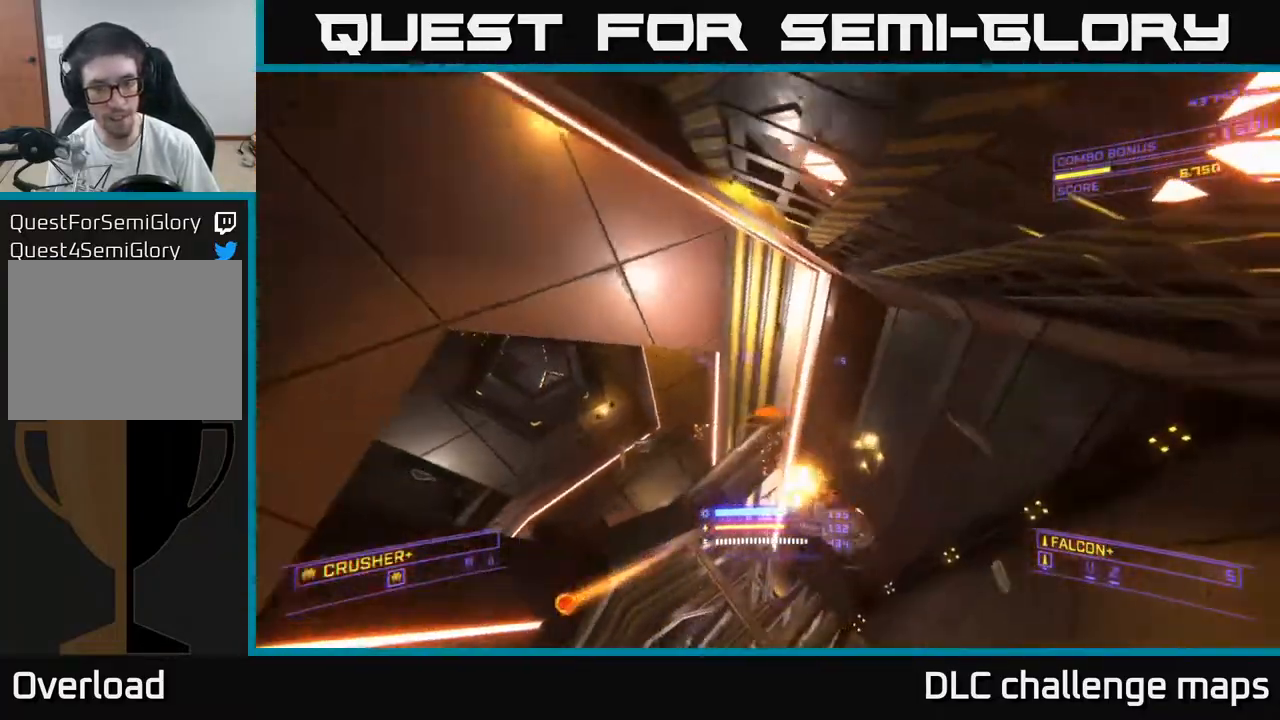
{"buttons": [], "left_stick": "up-right", "right_stick": "down-right", "events": [[83, "right_stick", "down-right"], [200, "X", "up"]]}
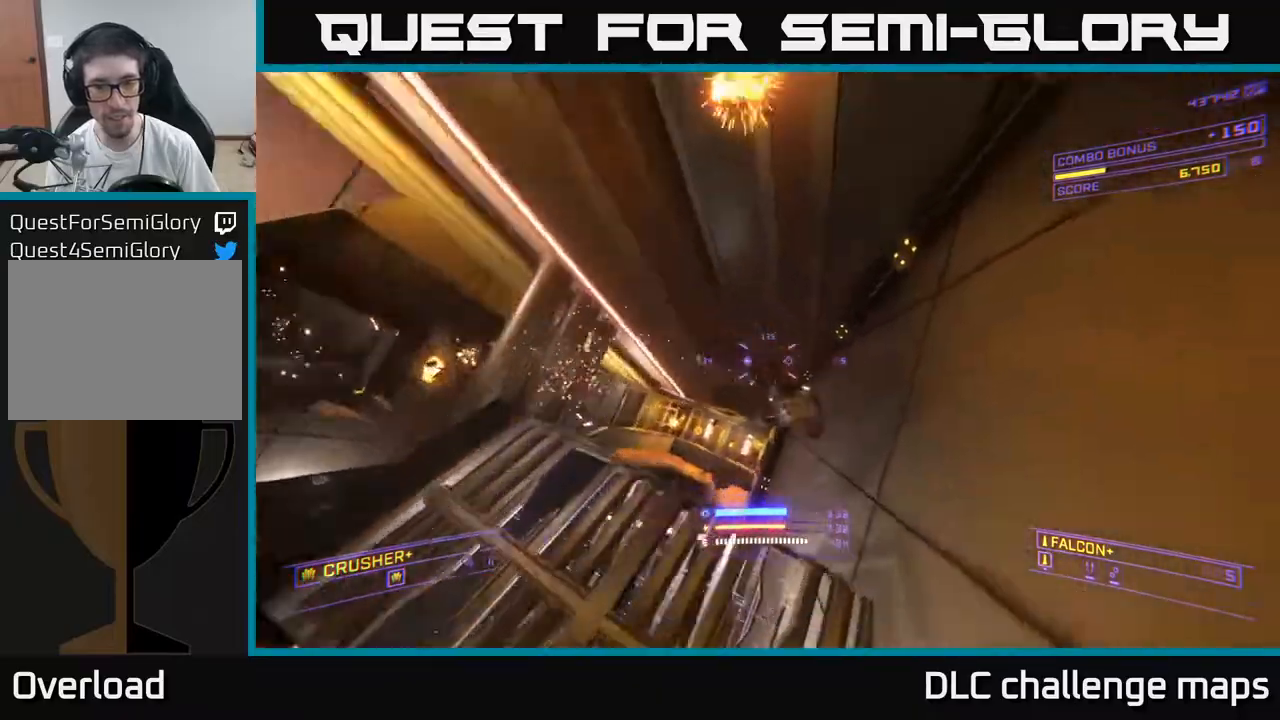
{"buttons": [], "left_stick": "up", "right_stick": "center", "events": [[50, "left_stick", "left"], [67, "R2", "down"], [100, "right_stick", "down-left"], [150, "R2", "up"], [150, "right_stick", "left"], [200, "A", "down"], [200, "left_stick", "up-left"], [300, "left_stick", "up"], [317, "right_stick", "up"], [467, "A", "up"], [467, "right_stick", "center"]]}
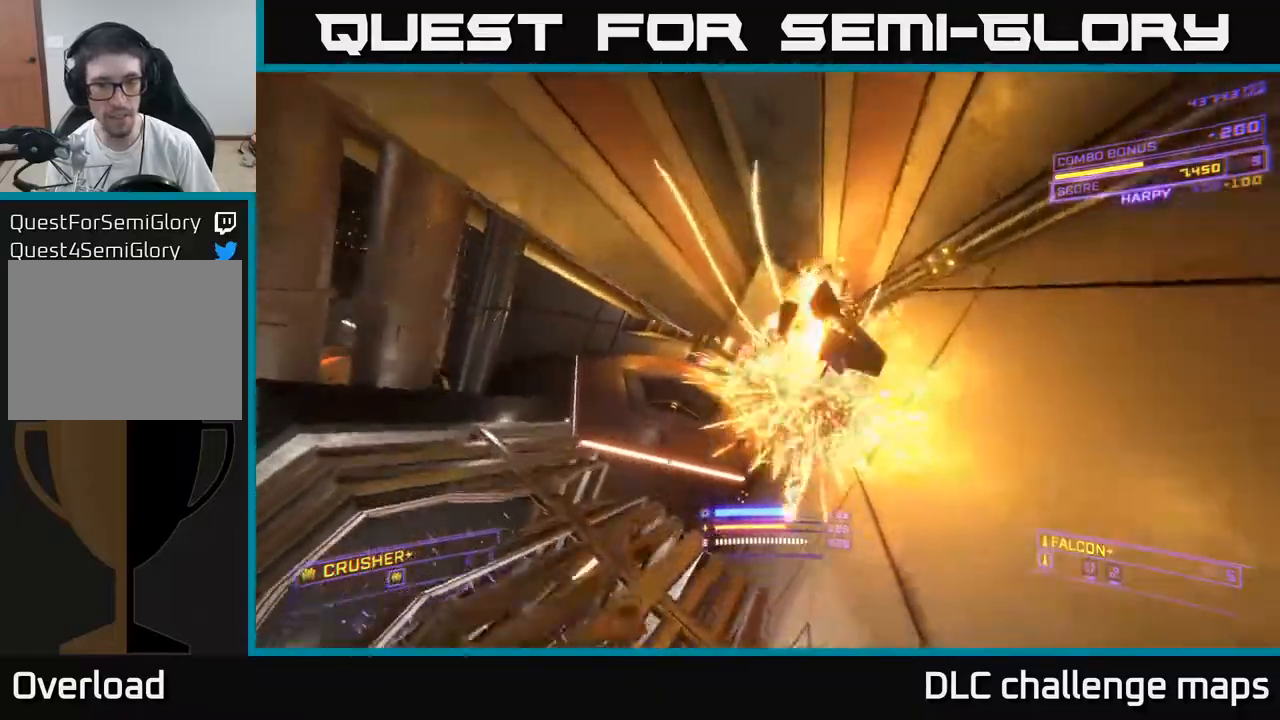
{"buttons": [], "left_stick": "up-right", "right_stick": "center", "events": [[17, "left_stick", "up-right"], [167, "R3", "down"], [167, "right_stick", "left"], [183, "X", "down"], [250, "R3", "up"], [433, "X", "up"], [433, "right_stick", "center"]]}
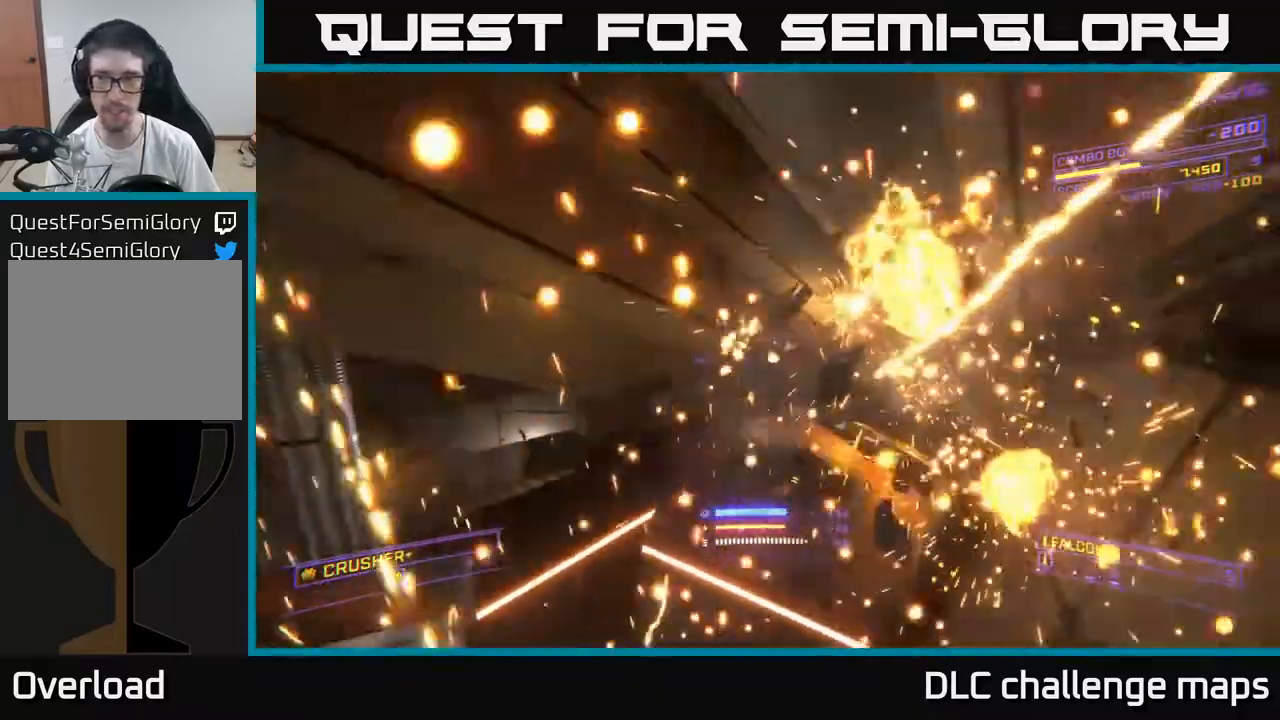
{"buttons": ["X"], "left_stick": "up", "right_stick": "center", "events": [[67, "right_stick", "left"], [167, "X", "down"], [183, "left_stick", "right"], [317, "right_stick", "center"], [433, "left_stick", "up"]]}
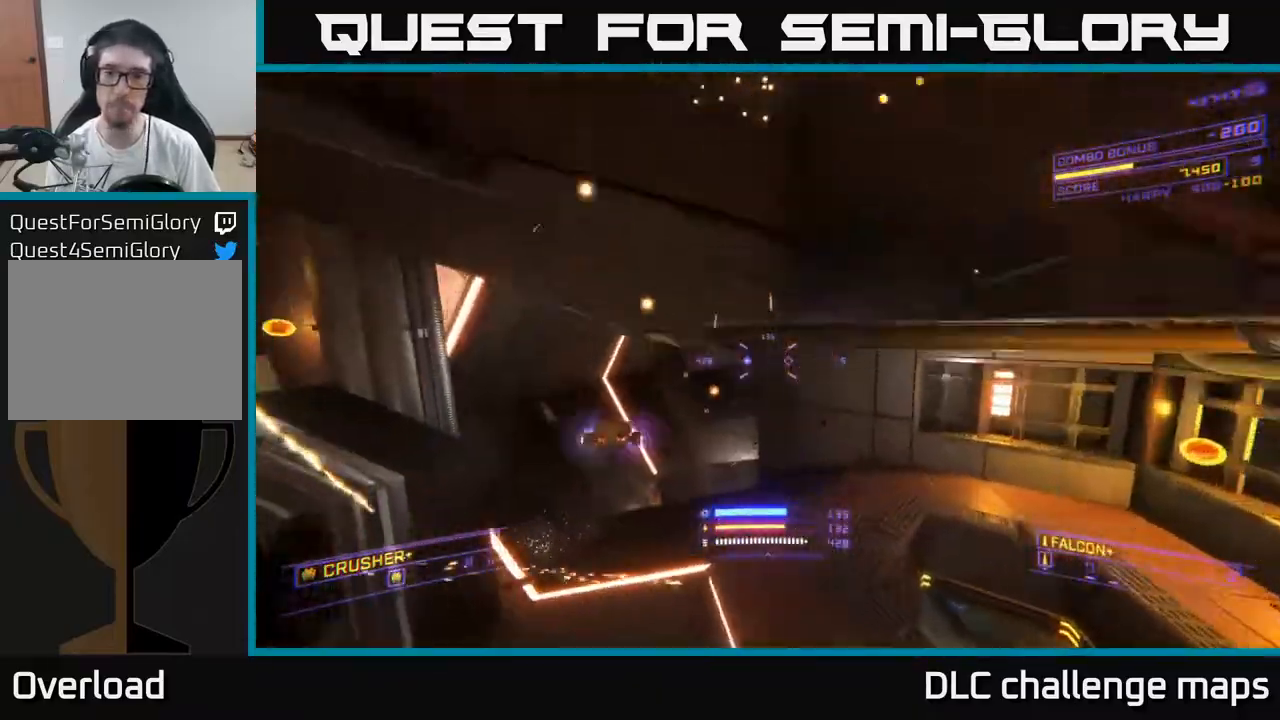
{"buttons": [], "left_stick": "down-right", "right_stick": "left", "events": [[17, "X", "up"], [133, "right_stick", "left"], [467, "left_stick", "down-right"]]}
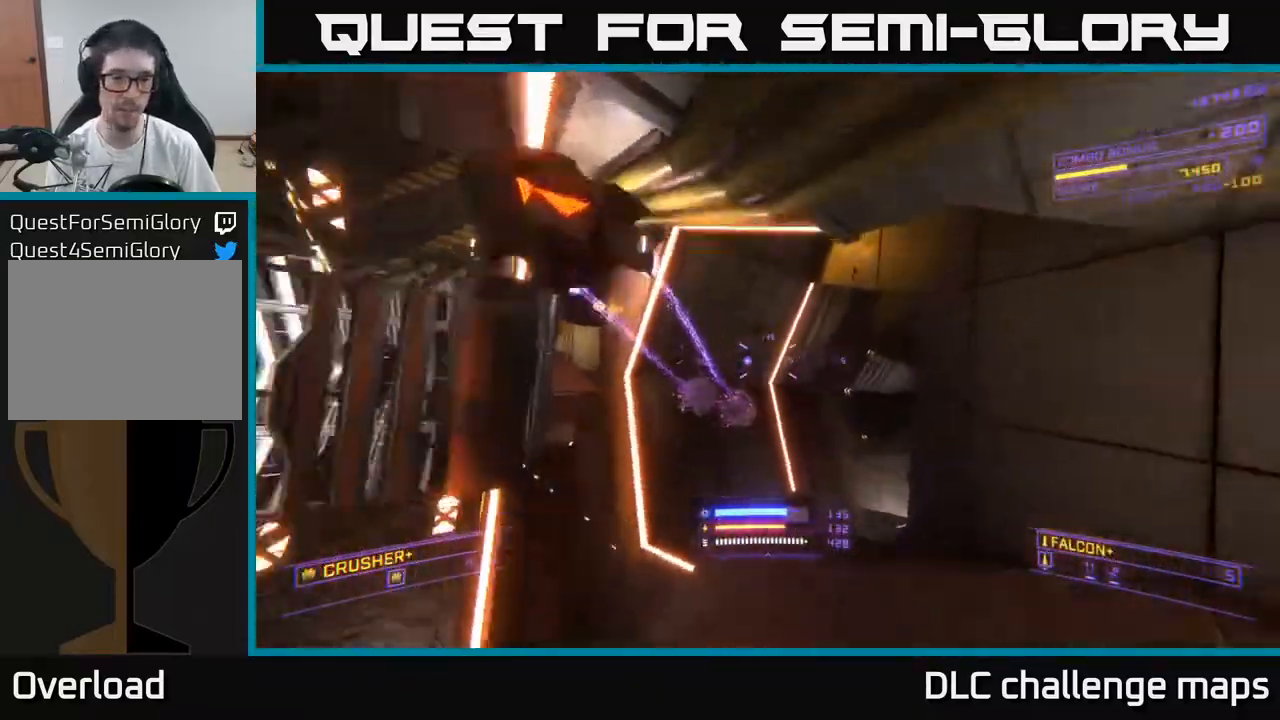
{"buttons": [], "left_stick": "right", "right_stick": "up-left", "events": [[17, "left_stick", "down"], [117, "left_stick", "down-right"], [350, "left_stick", "right"], [500, "right_stick", "up-left"]]}
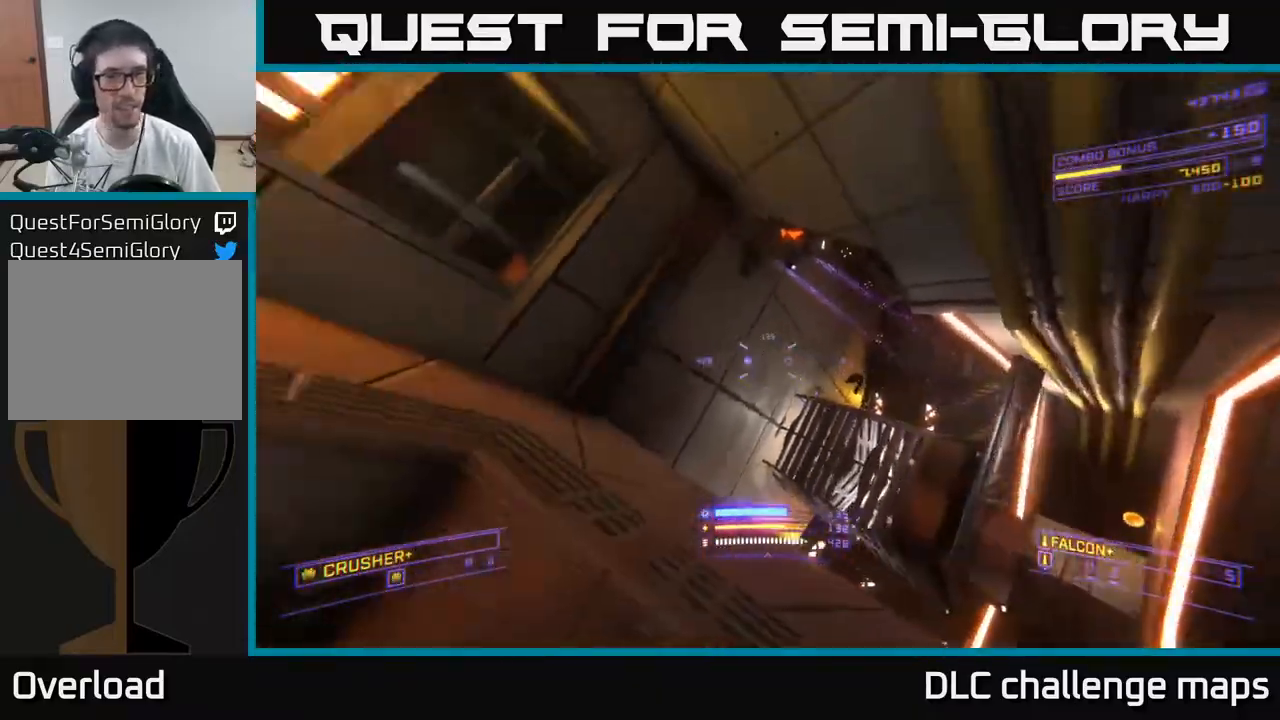
{"buttons": ["R2"], "left_stick": "up-right", "right_stick": "down-left", "events": [[33, "right_stick", "left"], [50, "right_stick", "up-right"], [200, "L2", "down"], [283, "L2", "up"], [300, "left_stick", "up-right"], [400, "right_stick", "down-left"], [467, "R2", "down"]]}
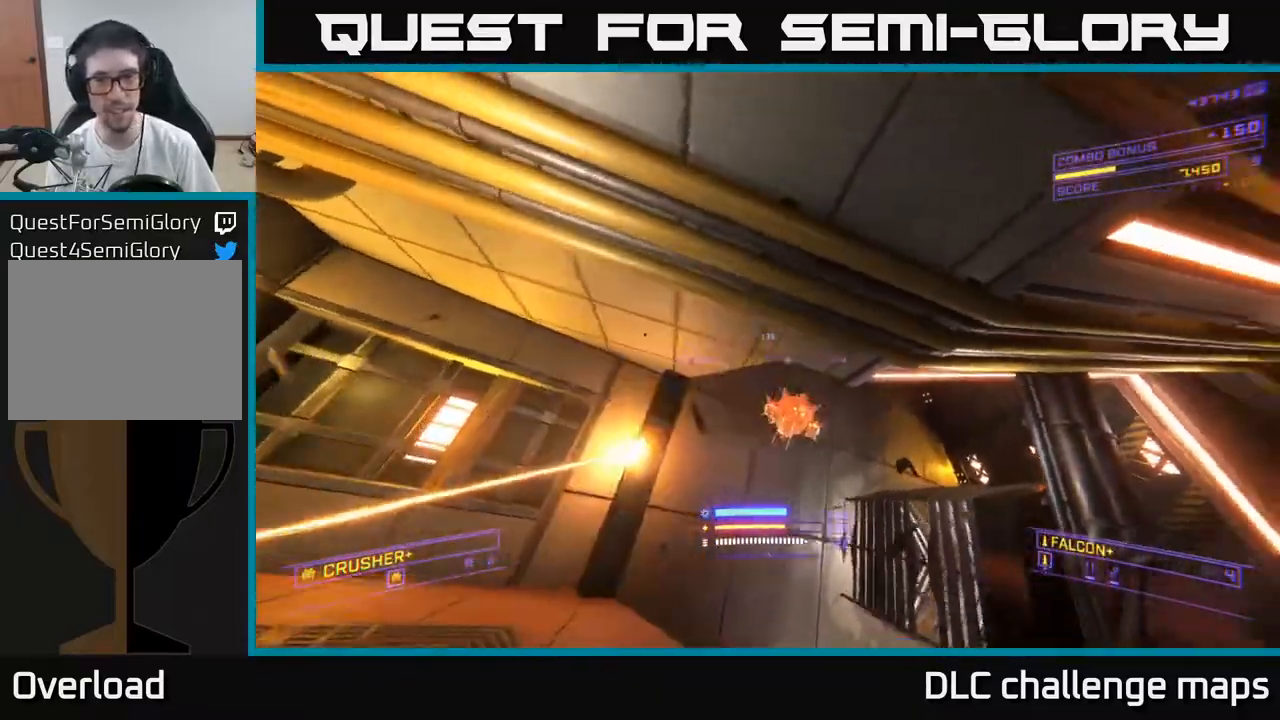
{"buttons": ["X"], "left_stick": "up-left", "right_stick": "down-right", "events": [[50, "X", "down"], [67, "R2", "up"], [100, "right_stick", "center"], [250, "right_stick", "down"], [300, "right_stick", "down-left"], [317, "left_stick", "left"], [450, "left_stick", "right"], [467, "right_stick", "down-right"], [500, "left_stick", "up-left"]]}
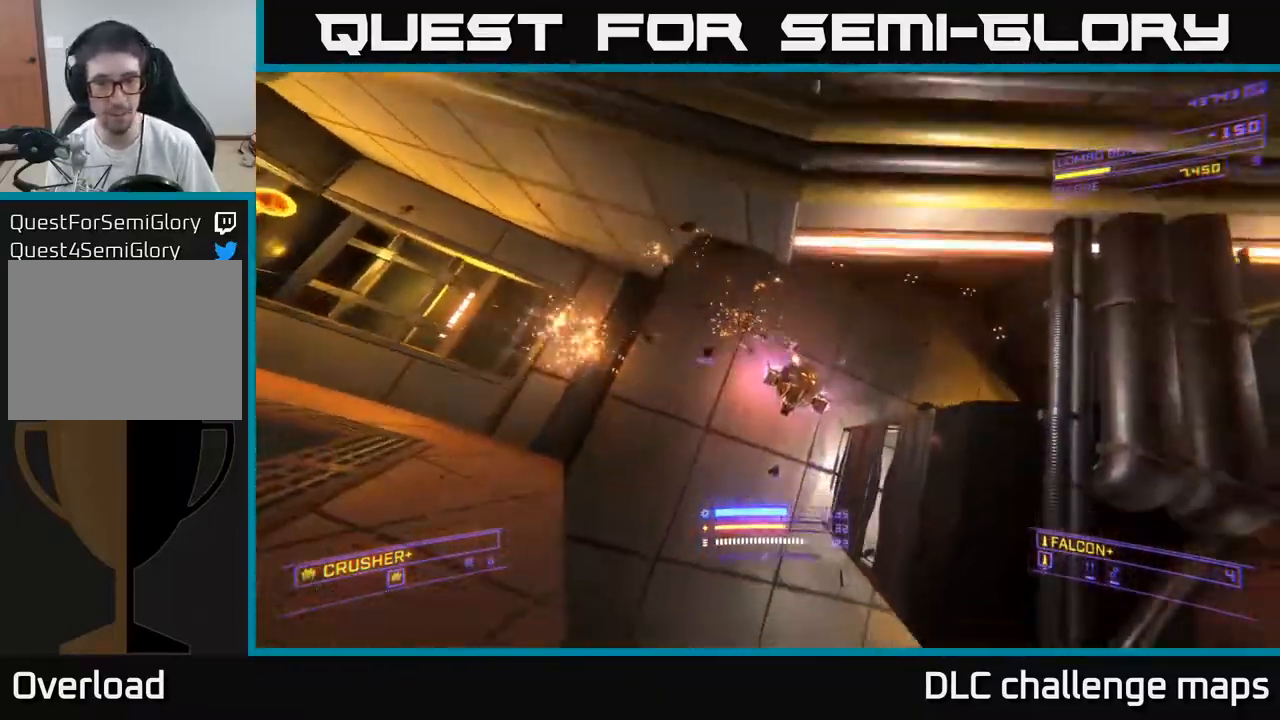
{"buttons": ["A"], "left_stick": "up-left", "right_stick": "right", "events": [[17, "R2", "down"], [17, "left_stick", "left"], [117, "R2", "up"], [150, "right_stick", "up-right"], [167, "X", "up"], [233, "A", "down"], [233, "right_stick", "up-left"], [367, "right_stick", "center"], [383, "left_stick", "up-left"], [450, "right_stick", "right"]]}
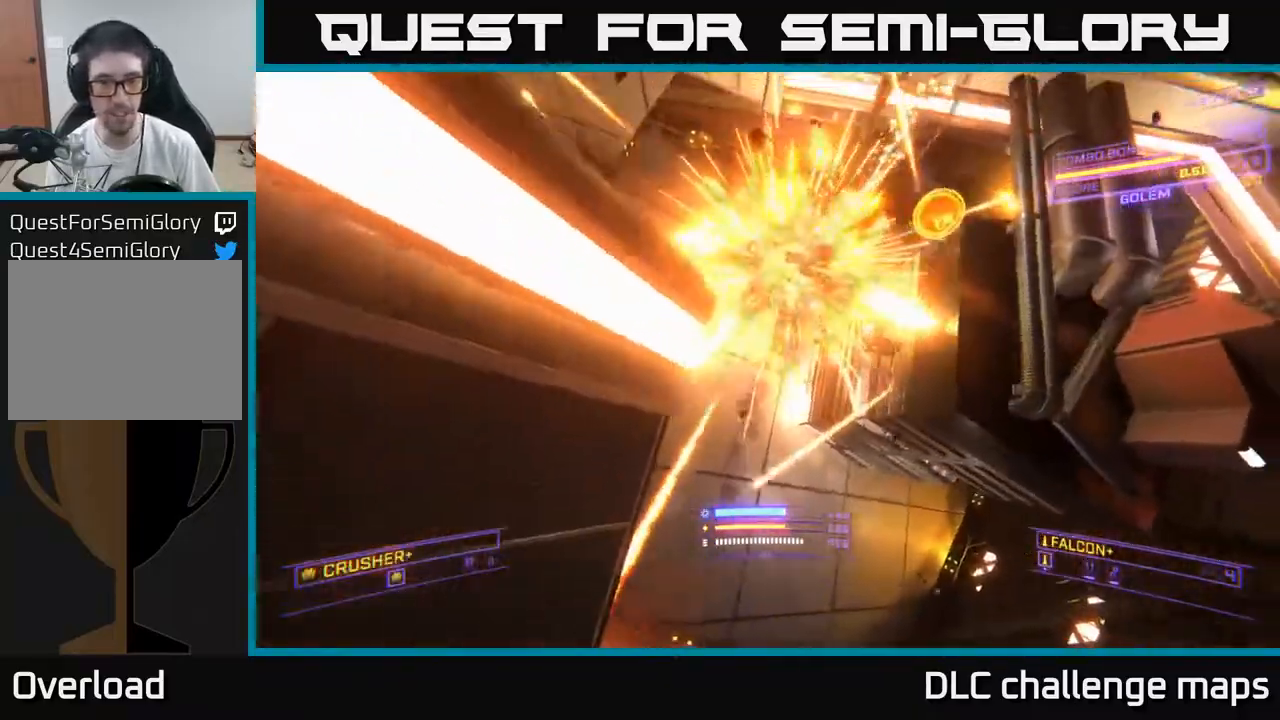
{"buttons": ["X", "L1"], "left_stick": "left", "right_stick": "right", "events": [[100, "left_stick", "up"], [100, "right_stick", "down-right"], [183, "L1", "down"], [233, "left_stick", "up-left"], [383, "right_stick", "right"], [417, "A", "up"], [450, "X", "down"], [483, "left_stick", "left"]]}
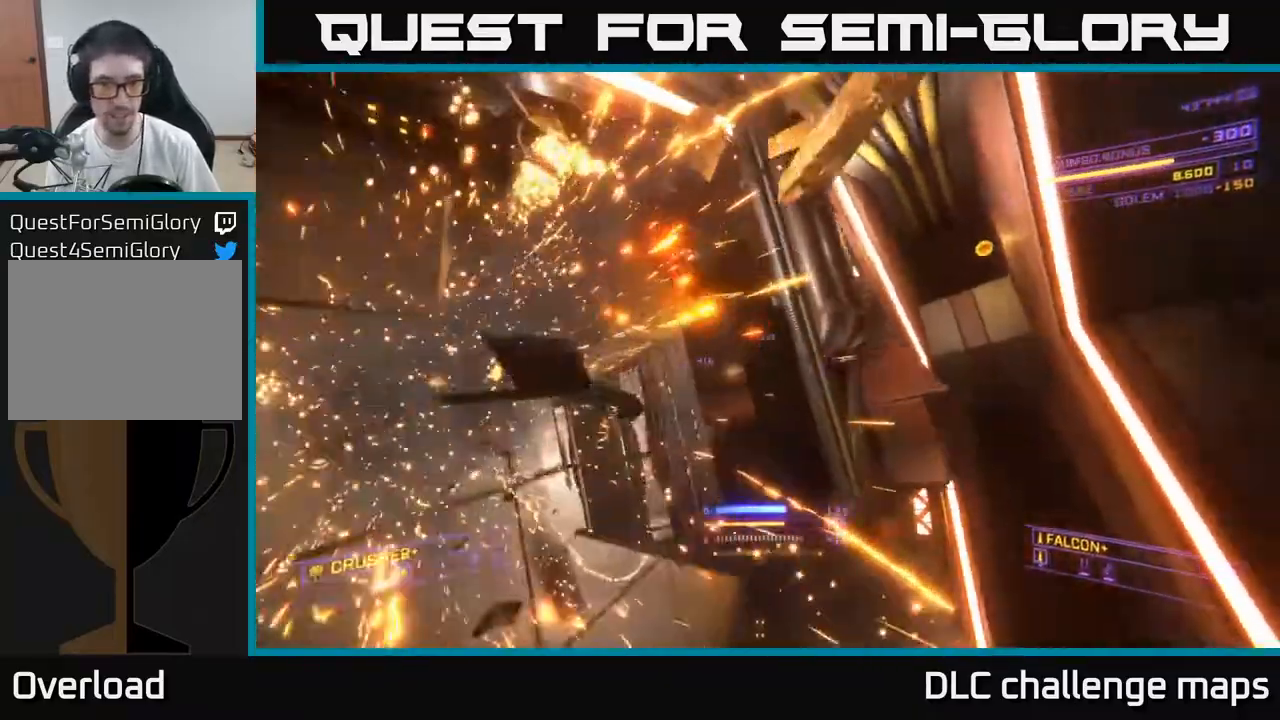
{"buttons": ["X"], "left_stick": "up-right", "right_stick": "center", "events": [[117, "L1", "up"], [167, "left_stick", "down-left"], [400, "left_stick", "up-right"], [500, "right_stick", "center"]]}
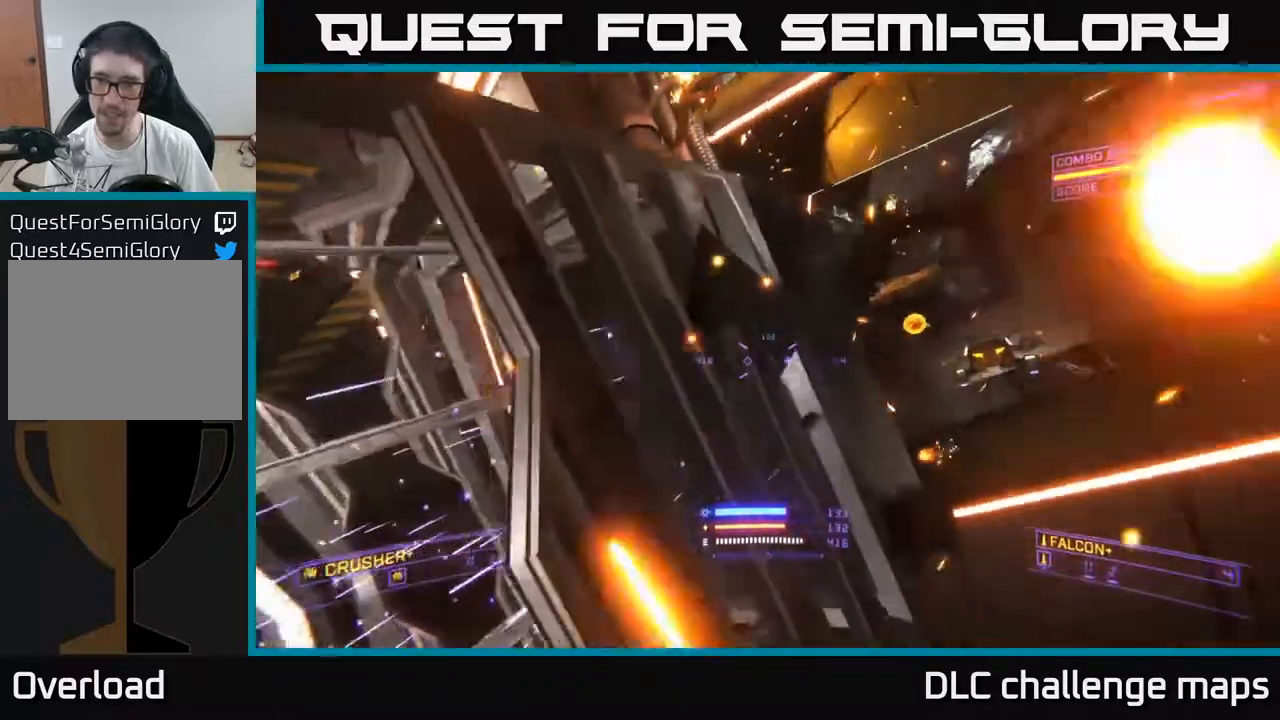
{"buttons": ["A"], "left_stick": "up-left", "right_stick": "up", "events": [[150, "X", "up"], [150, "left_stick", "up-left"], [283, "left_stick", "up"], [283, "right_stick", "up-right"], [383, "R2", "down"], [400, "A", "down"], [417, "left_stick", "up-left"], [433, "right_stick", "up"], [483, "R2", "up"]]}
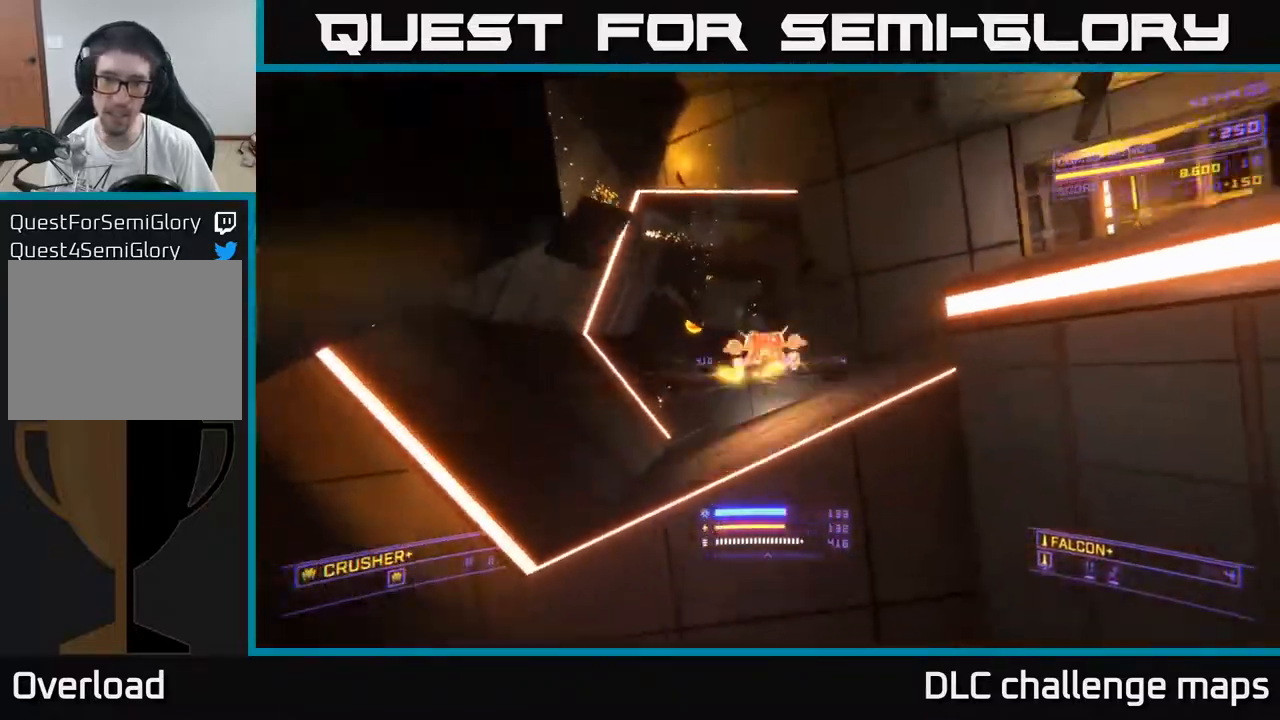
{"buttons": ["X"], "left_stick": "up", "right_stick": "up-left", "events": [[50, "left_stick", "up"], [83, "right_stick", "left"], [167, "A", "up"], [183, "left_stick", "up-right"], [233, "R2", "down"], [233, "right_stick", "down"], [333, "R2", "up"], [367, "X", "down"], [383, "left_stick", "up"], [467, "right_stick", "up-left"]]}
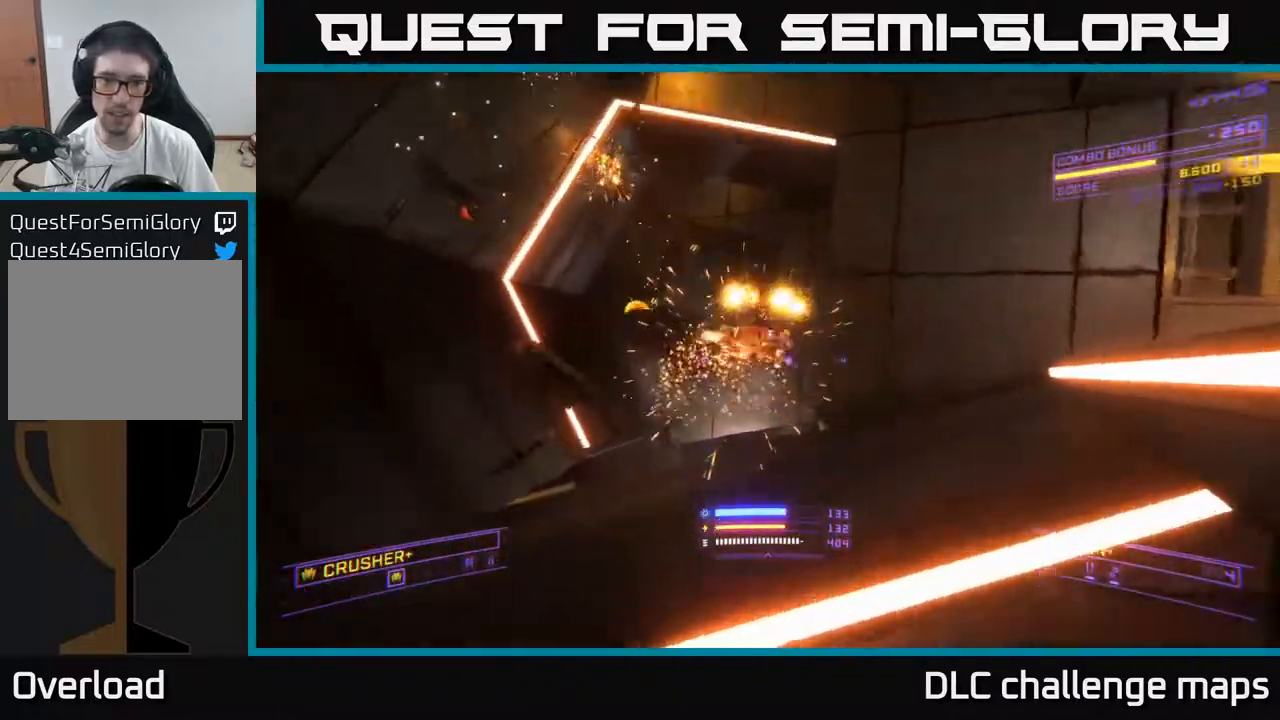
{"buttons": ["A"], "left_stick": "up-left", "right_stick": "down", "events": [[33, "X", "up"], [33, "right_stick", "up"], [67, "left_stick", "up-left"], [167, "A", "down"], [200, "left_stick", "up"], [250, "right_stick", "right"], [300, "left_stick", "up-left"], [333, "R2", "down"], [383, "right_stick", "down"], [433, "R2", "up"]]}
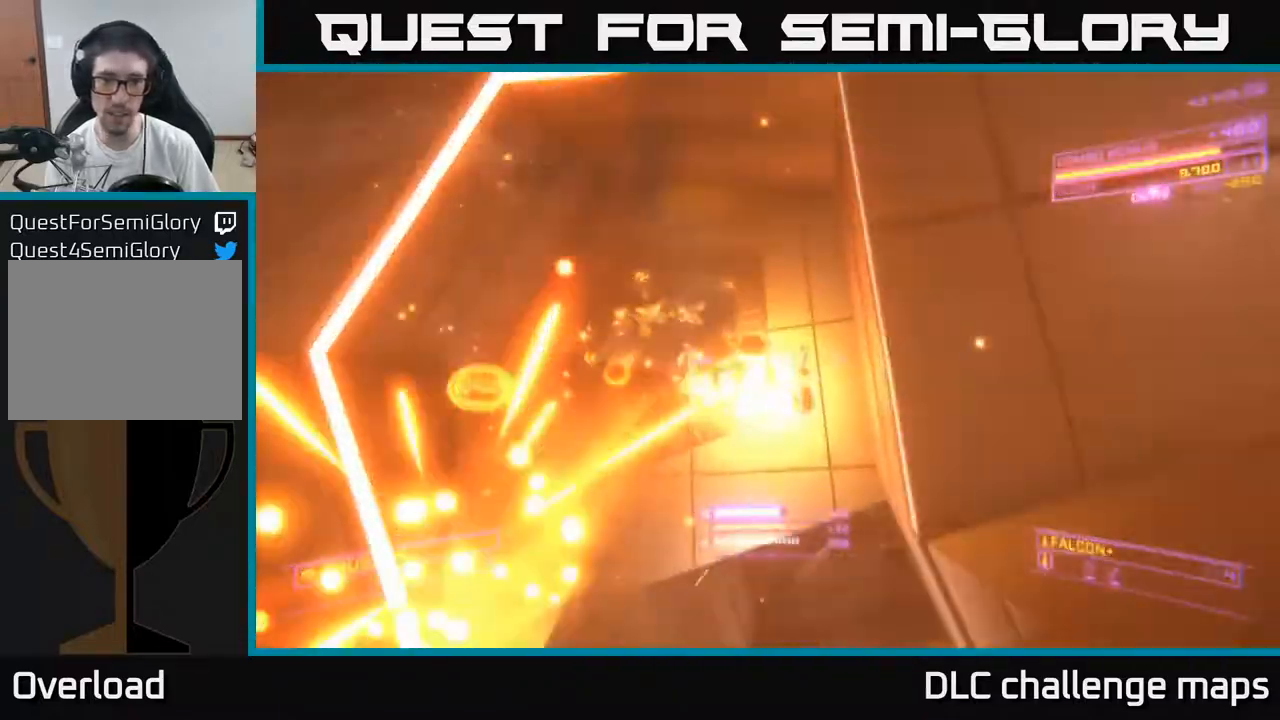
{"buttons": ["X"], "left_stick": "down-right", "right_stick": "down-right", "events": [[83, "right_stick", "center"], [183, "B", "down"], [250, "B", "up"], [350, "A", "up"], [367, "left_stick", "down-right"], [400, "right_stick", "down-right"], [500, "X", "down"]]}
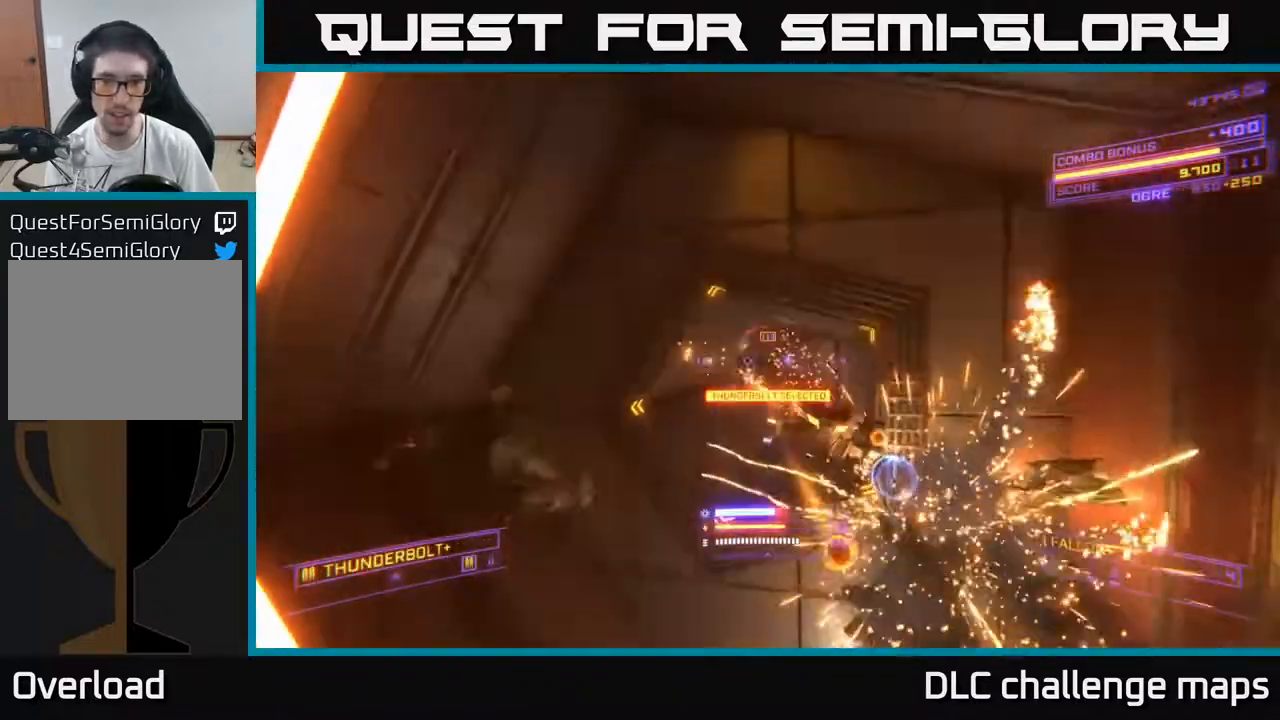
{"buttons": ["X"], "left_stick": "up", "right_stick": "up-left", "events": [[100, "R2", "down"], [117, "right_stick", "center"], [217, "R2", "up"], [250, "left_stick", "right"], [333, "right_stick", "up-left"], [417, "R2", "down"], [500, "R2", "up"], [500, "left_stick", "up"]]}
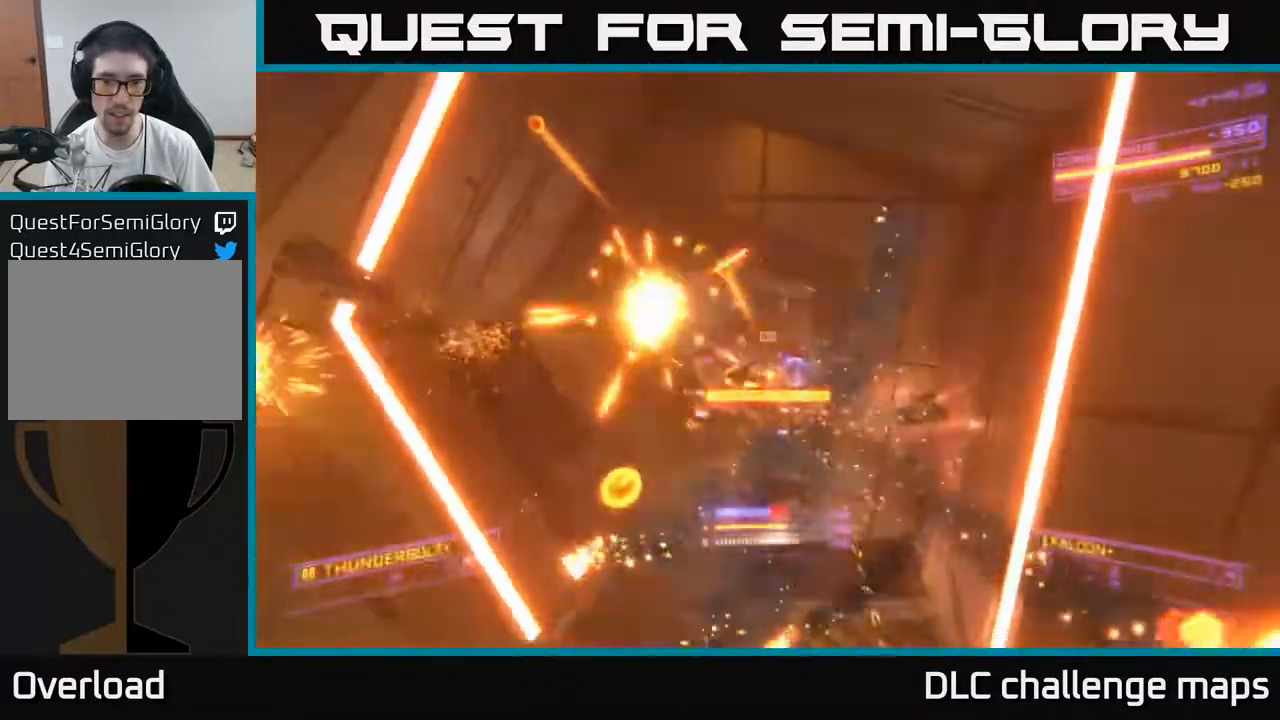
{"buttons": [], "left_stick": "up-left", "right_stick": "up-left", "events": [[33, "right_stick", "center"], [333, "left_stick", "up-left"], [367, "X", "up"], [450, "right_stick", "up-left"]]}
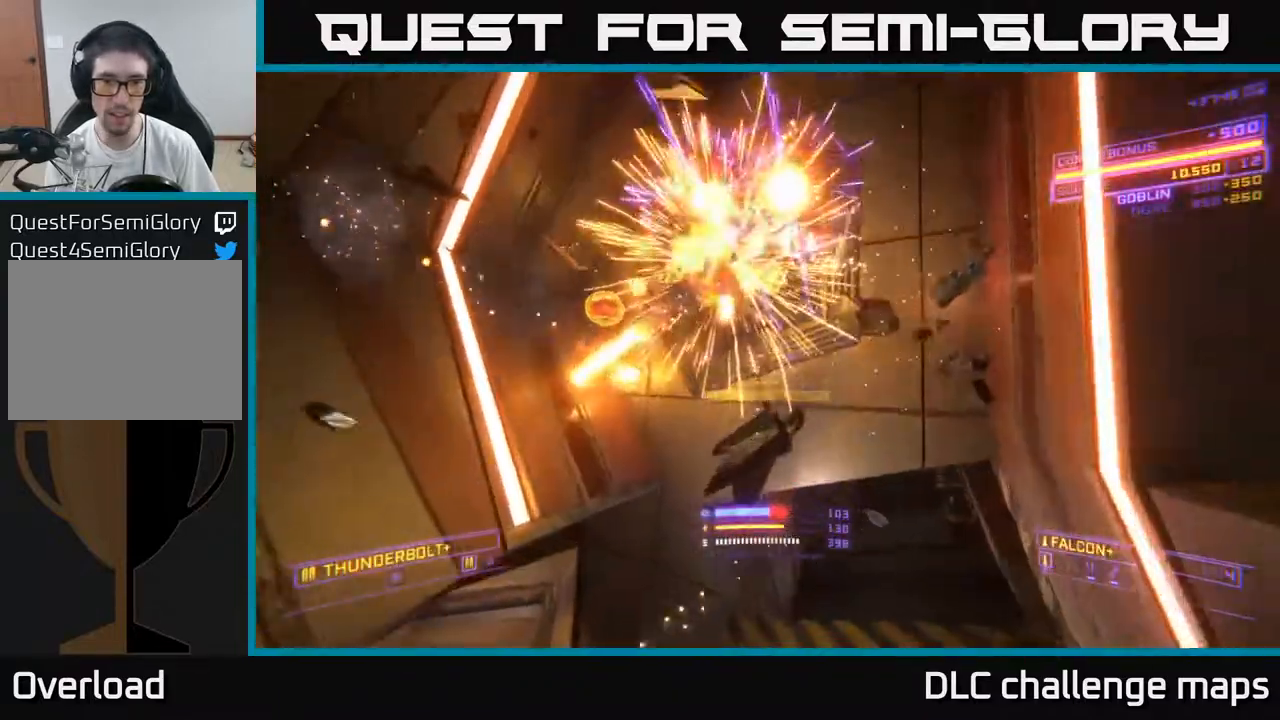
{"buttons": ["A"], "left_stick": "up-right", "right_stick": "down-right", "events": [[17, "left_stick", "up"], [33, "A", "down"], [33, "right_stick", "center"], [133, "right_stick", "up-right"], [350, "left_stick", "up-right"], [383, "right_stick", "right"], [500, "right_stick", "down-right"]]}
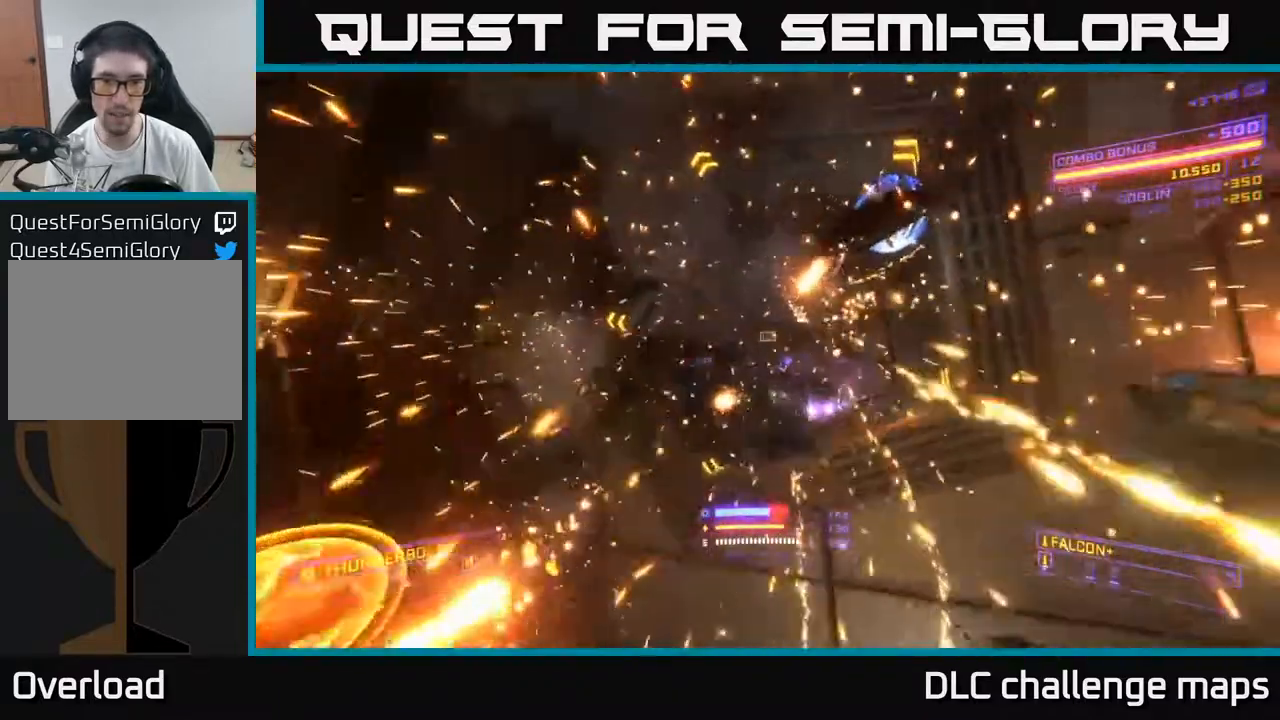
{"buttons": [], "left_stick": "up", "right_stick": "center", "events": [[17, "A", "up"], [50, "right_stick", "down"], [67, "L1", "down"], [117, "left_stick", "up"], [133, "X", "down"], [217, "left_stick", "up-left"], [233, "L1", "up"], [250, "right_stick", "right"], [300, "X", "up"], [417, "right_stick", "center"], [433, "left_stick", "up"]]}
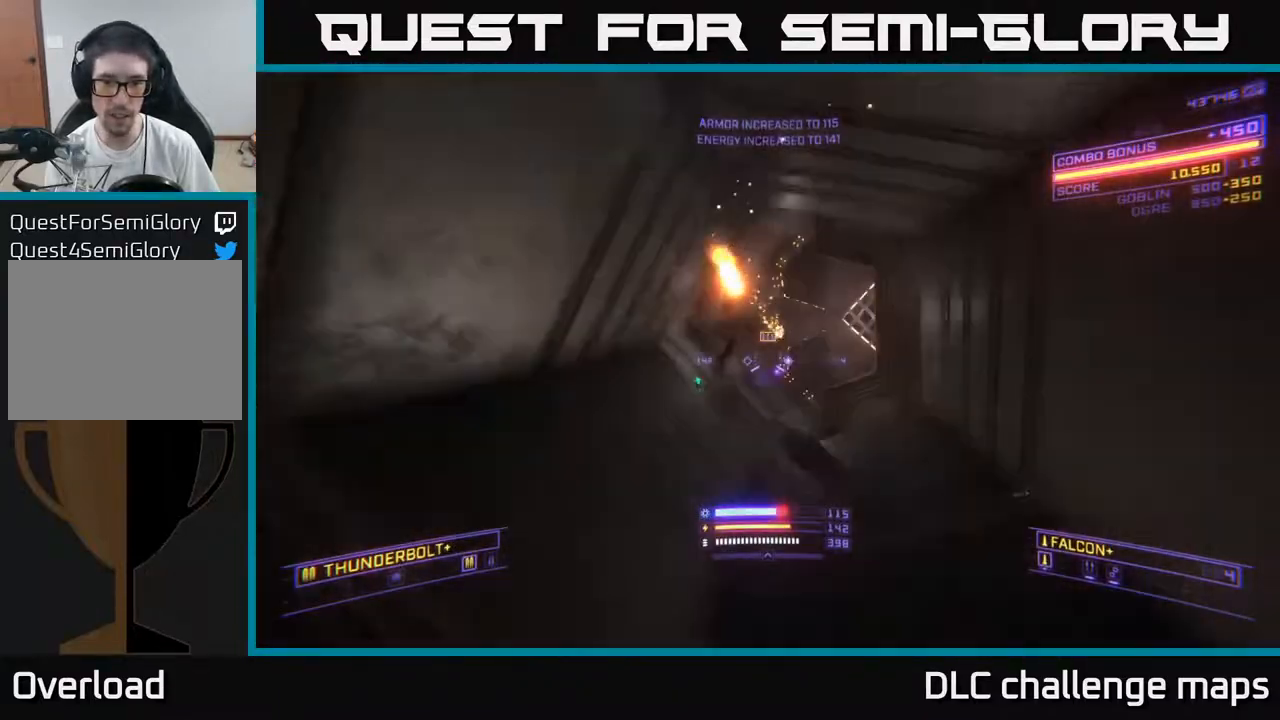
{"buttons": [], "left_stick": "up-left", "right_stick": "center", "events": [[400, "left_stick", "up-left"]]}